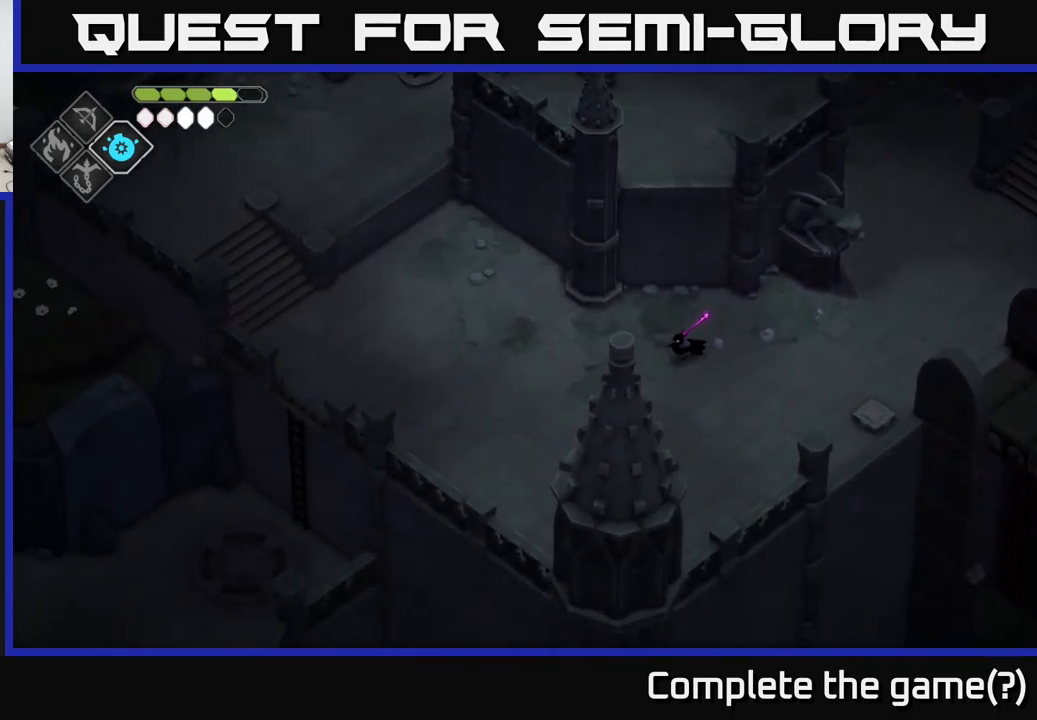
Gameplay with a controller (Xbox layout); each line is a JSON object with the inputs held at the frame after it. "events" lists button and stick changes between this image and that frame as [ms after this image, input, new state], when the widget could be followed in between.
{"buttons": [], "left_stick": "left", "right_stick": "left", "events": []}
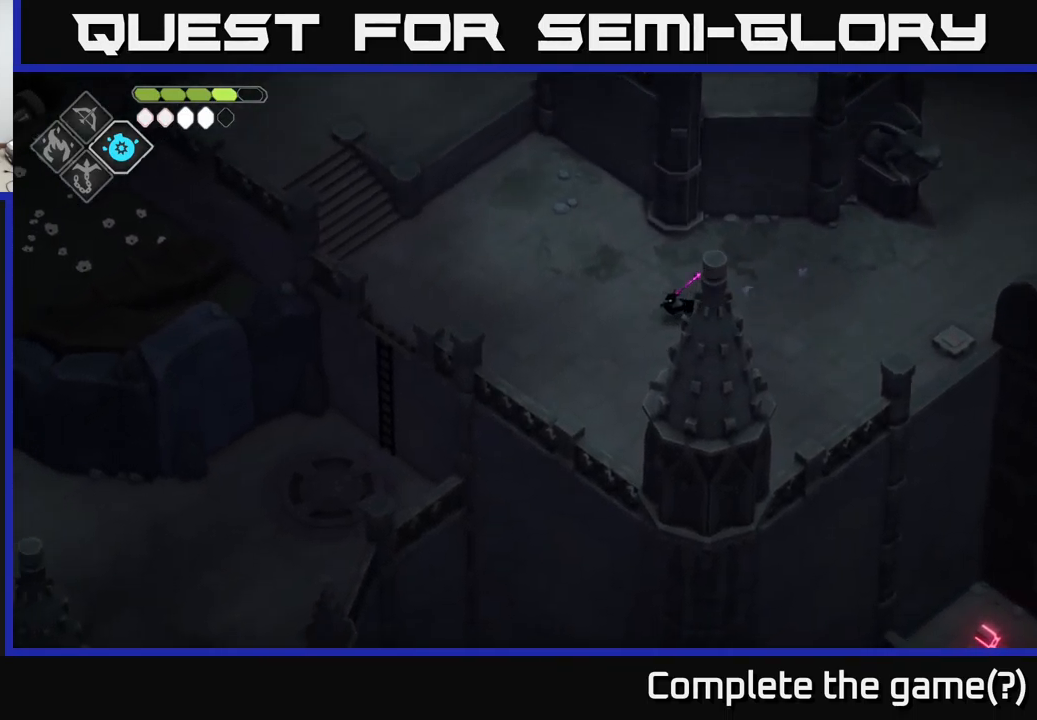
{"buttons": [], "left_stick": "left", "right_stick": "left", "events": []}
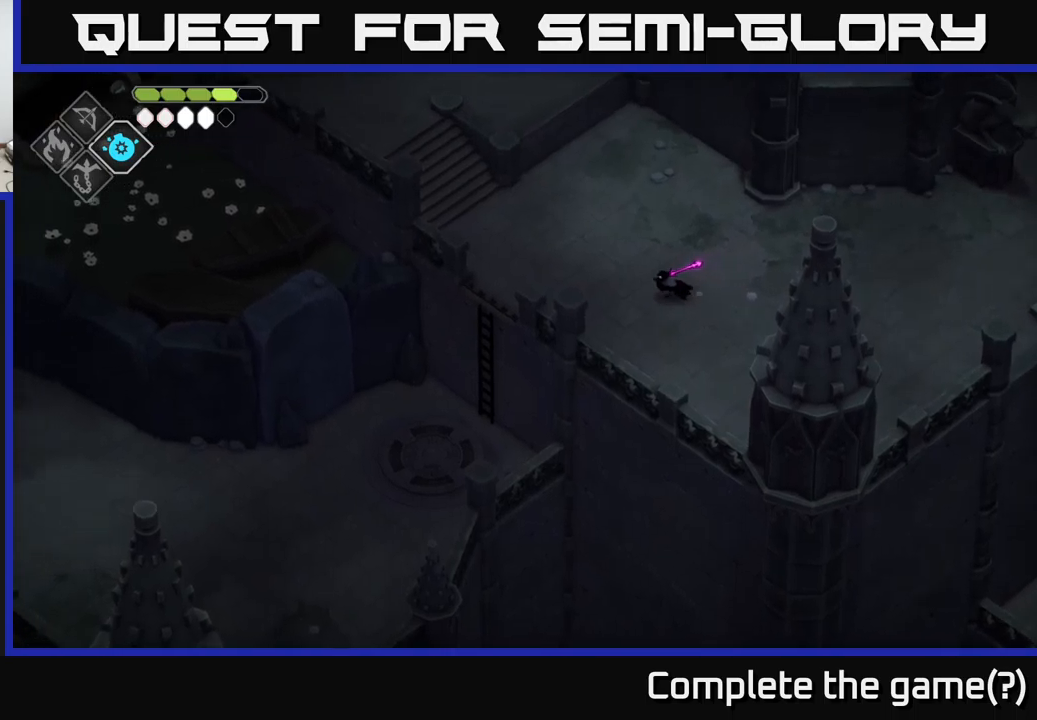
{"buttons": [], "left_stick": "left", "right_stick": "left", "events": []}
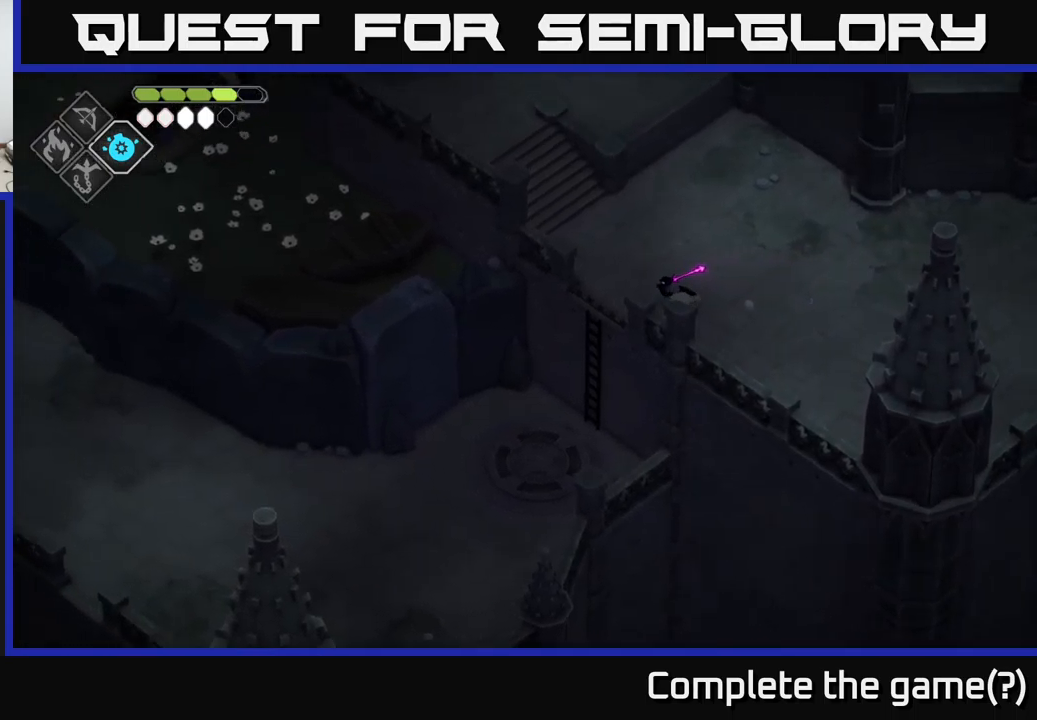
{"buttons": [], "left_stick": "up-left", "right_stick": "up-left", "events": [[83, "left_stick", "up-left"], [100, "right_stick", "up-left"]]}
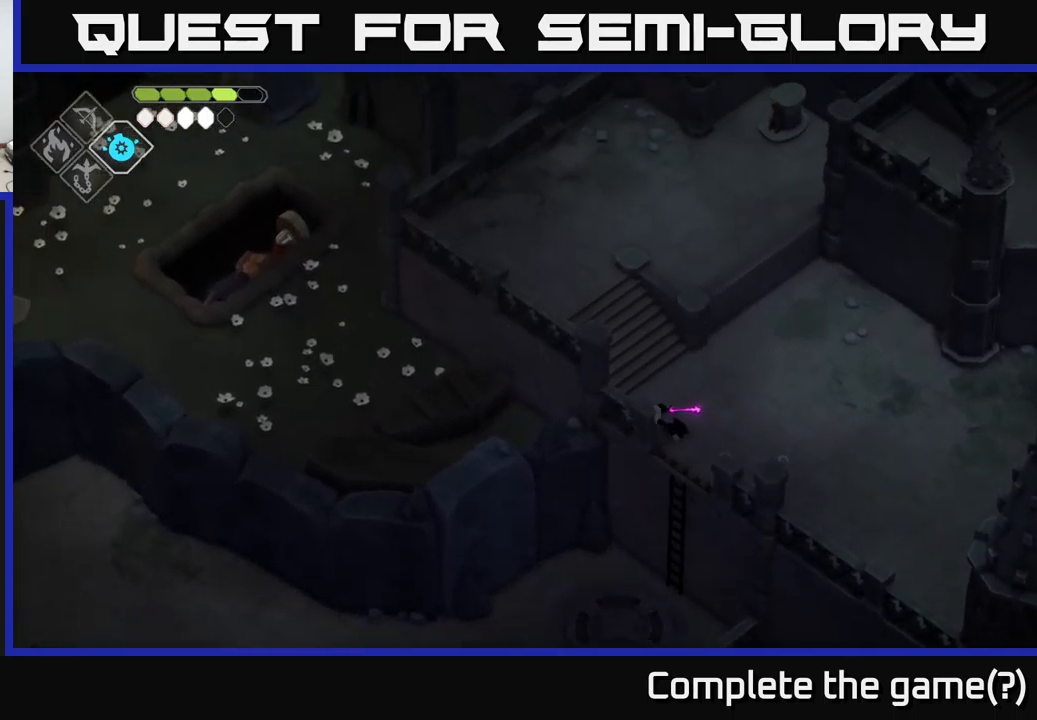
{"buttons": [], "left_stick": "center", "right_stick": "up-left", "events": [[17, "left_stick", "center"]]}
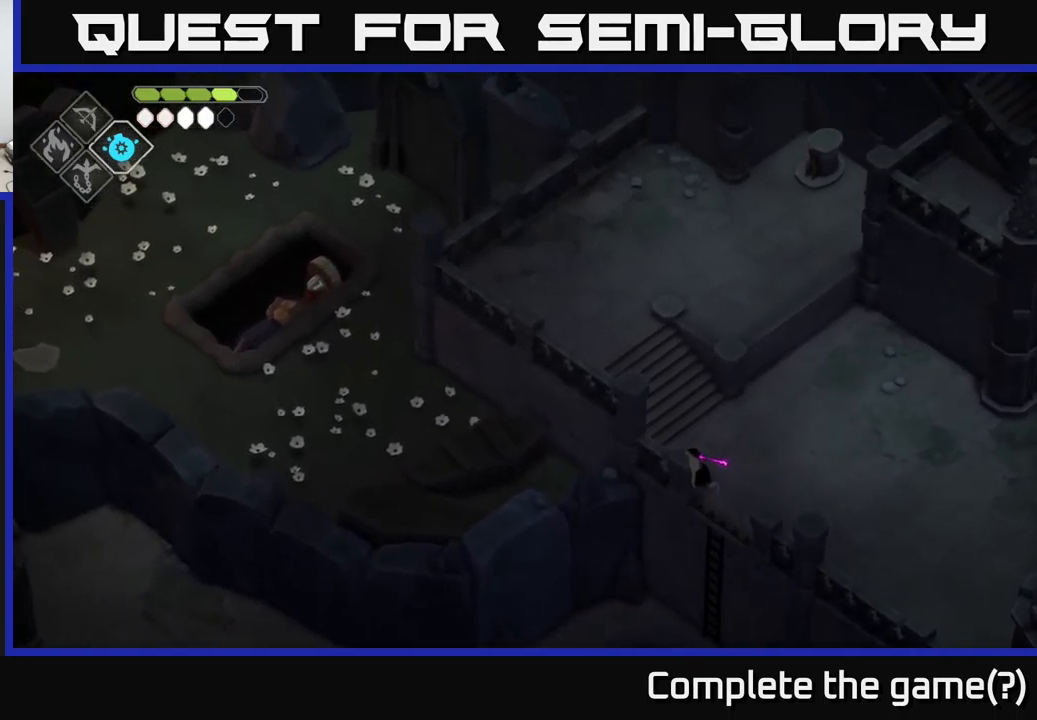
{"buttons": [], "left_stick": "center", "right_stick": "up-left", "events": []}
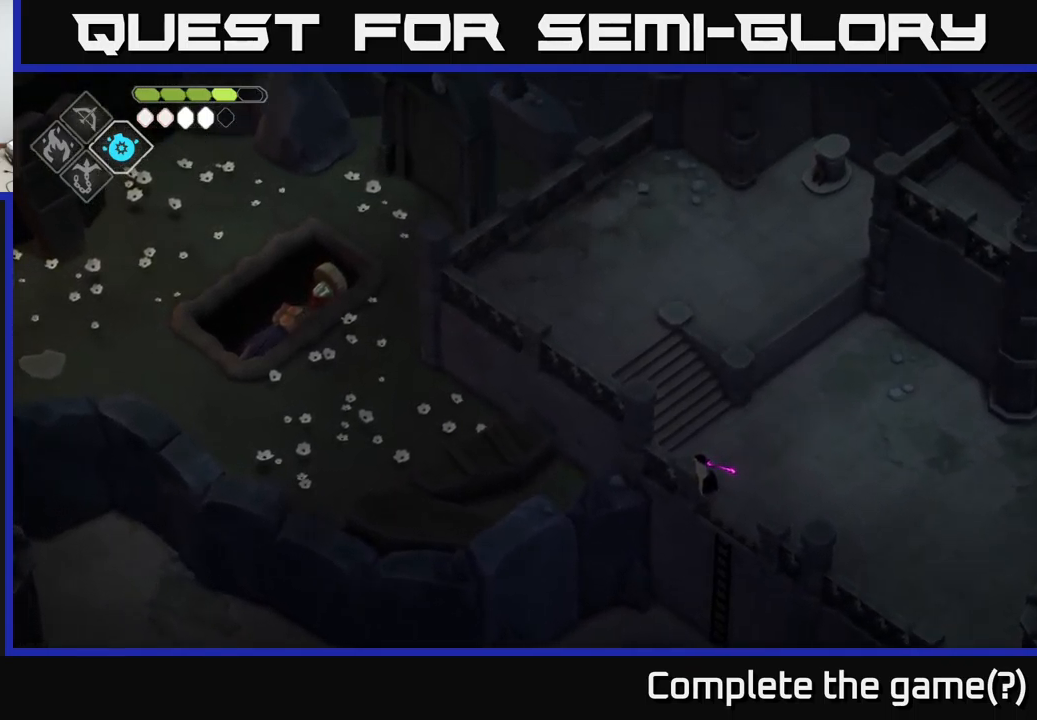
{"buttons": [], "left_stick": "up", "right_stick": "up-left", "events": [[167, "left_stick", "up-right"], [383, "left_stick", "up"]]}
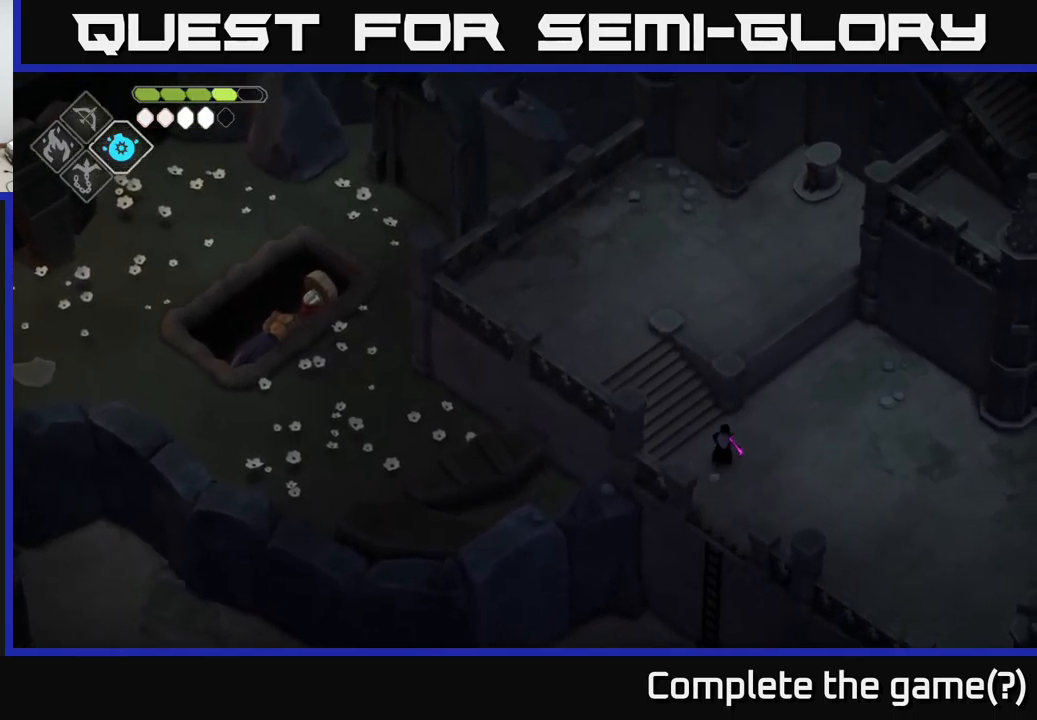
{"buttons": [], "left_stick": "up-left", "right_stick": "up-left", "events": [[17, "left_stick", "up-left"]]}
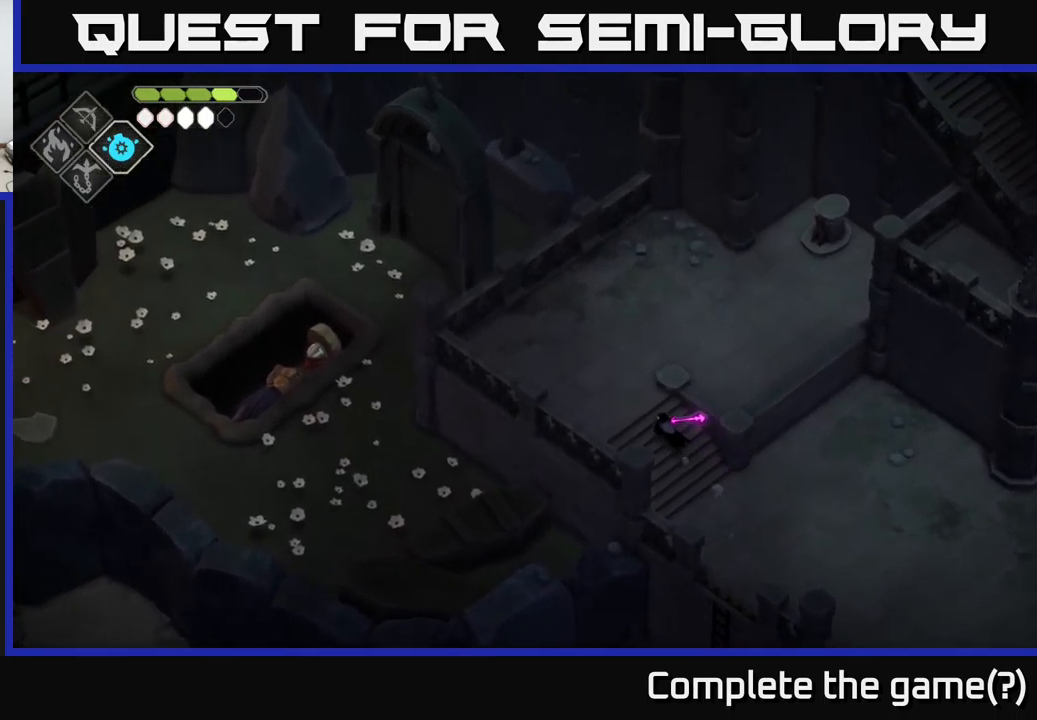
{"buttons": [], "left_stick": "up-left", "right_stick": "up-left", "events": []}
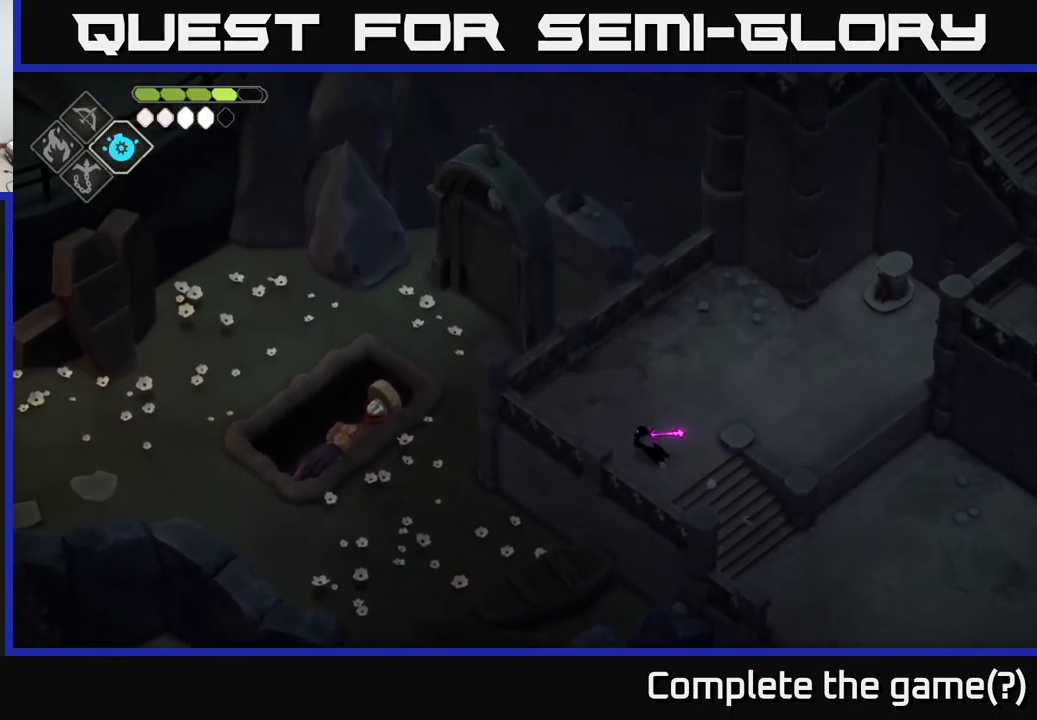
{"buttons": [], "left_stick": "up-left", "right_stick": "up-left", "events": []}
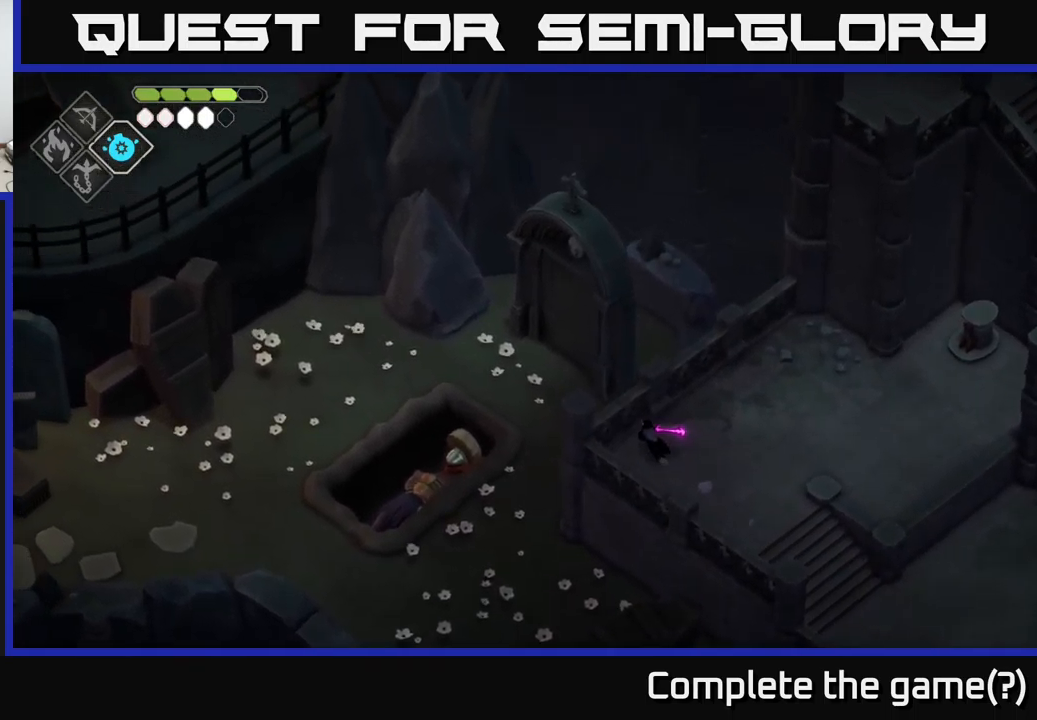
{"buttons": [], "left_stick": "center", "right_stick": "up-left", "events": [[67, "left_stick", "center"]]}
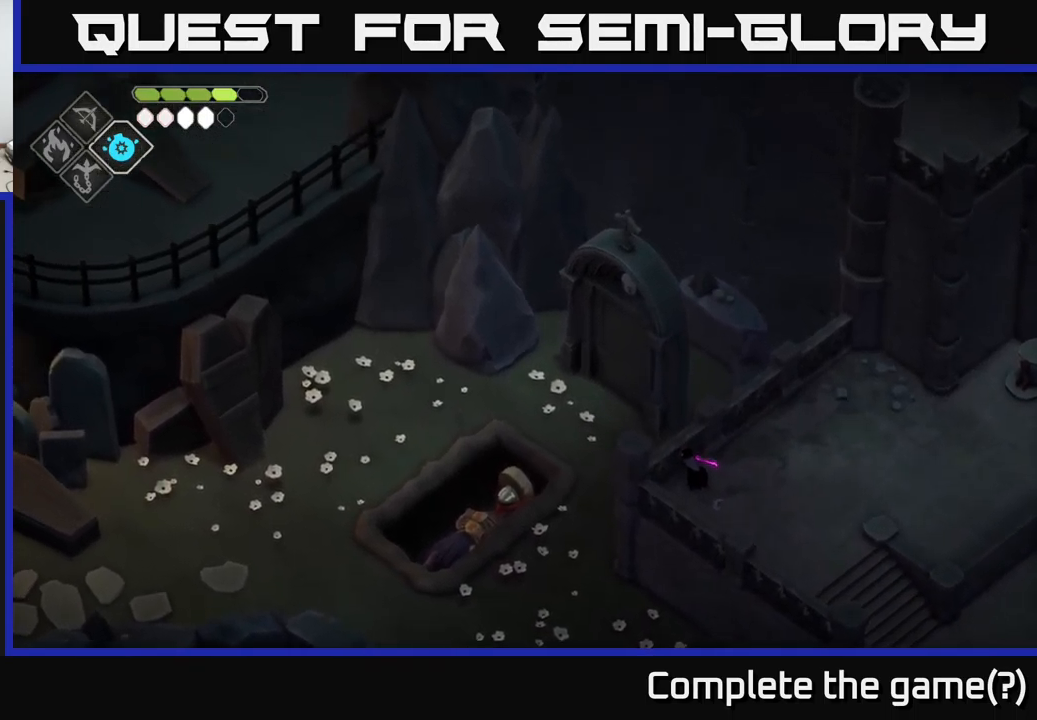
{"buttons": [], "left_stick": "center", "right_stick": "up-left", "events": []}
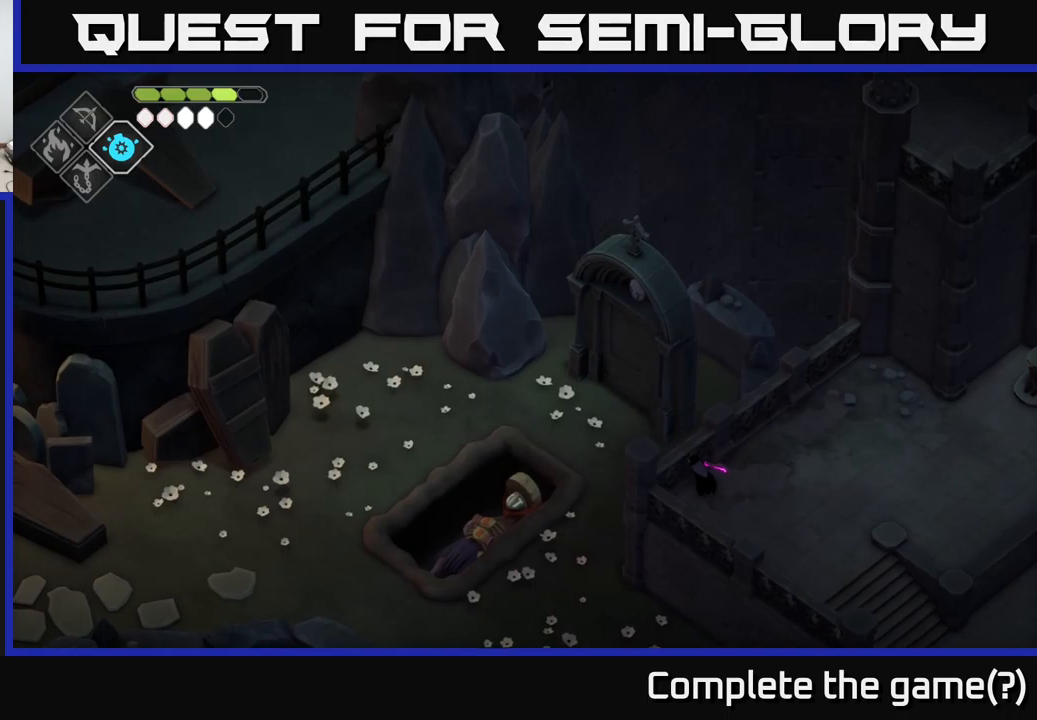
{"buttons": [], "left_stick": "center", "right_stick": "up-left", "events": []}
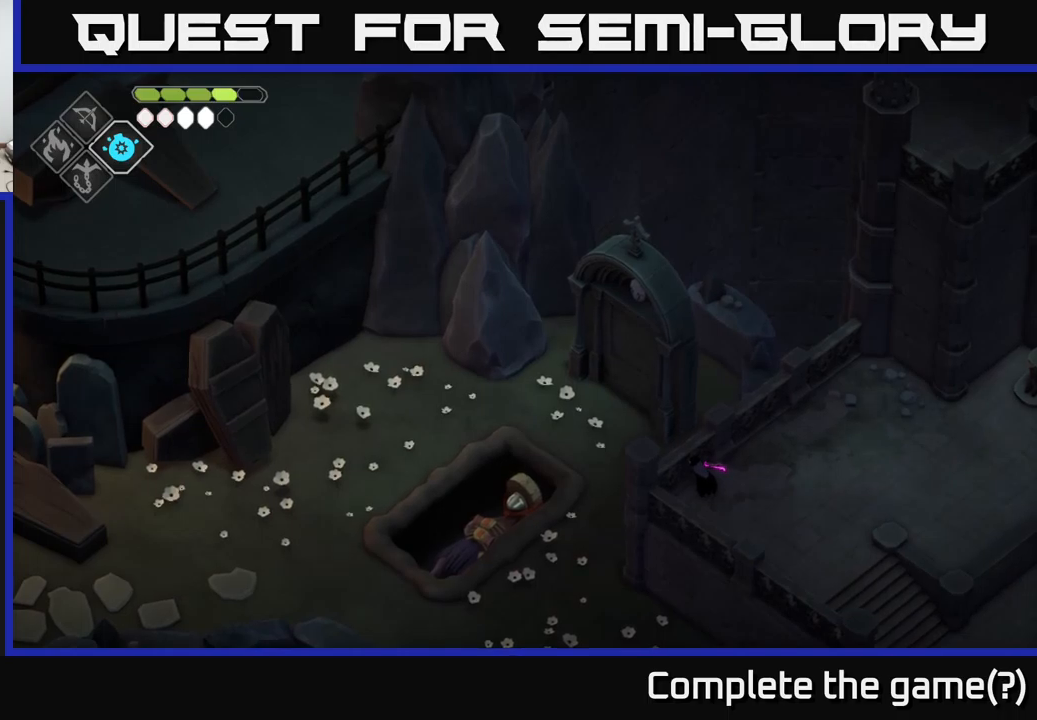
{"buttons": [], "left_stick": "center", "right_stick": "up-left", "events": []}
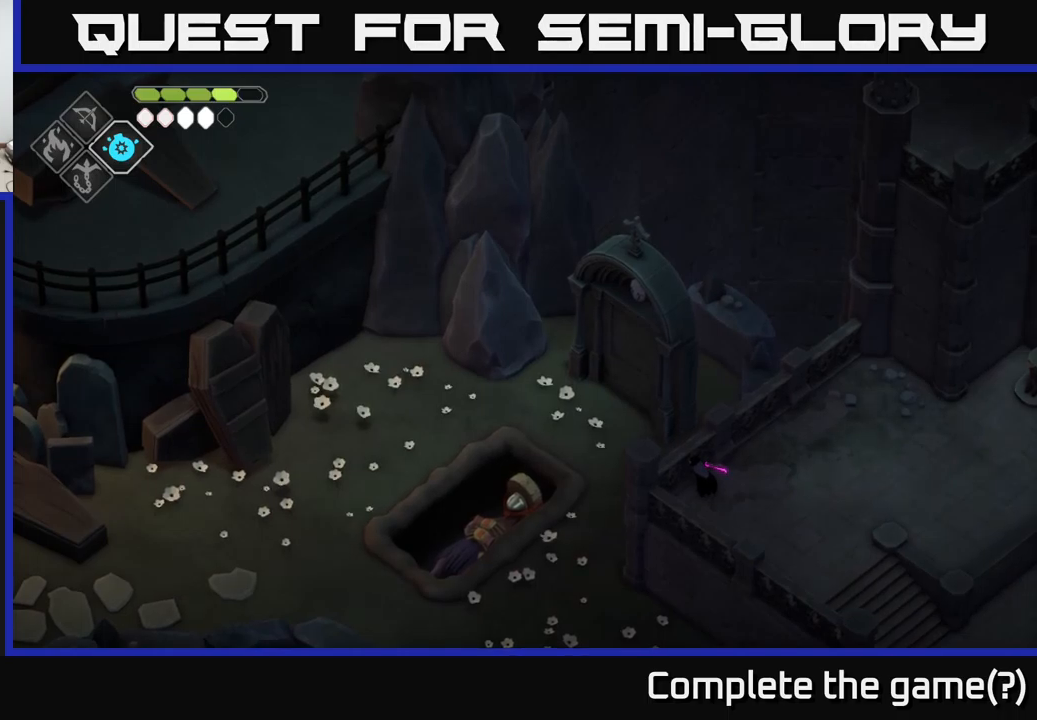
{"buttons": [], "left_stick": "center", "right_stick": "up-left", "events": []}
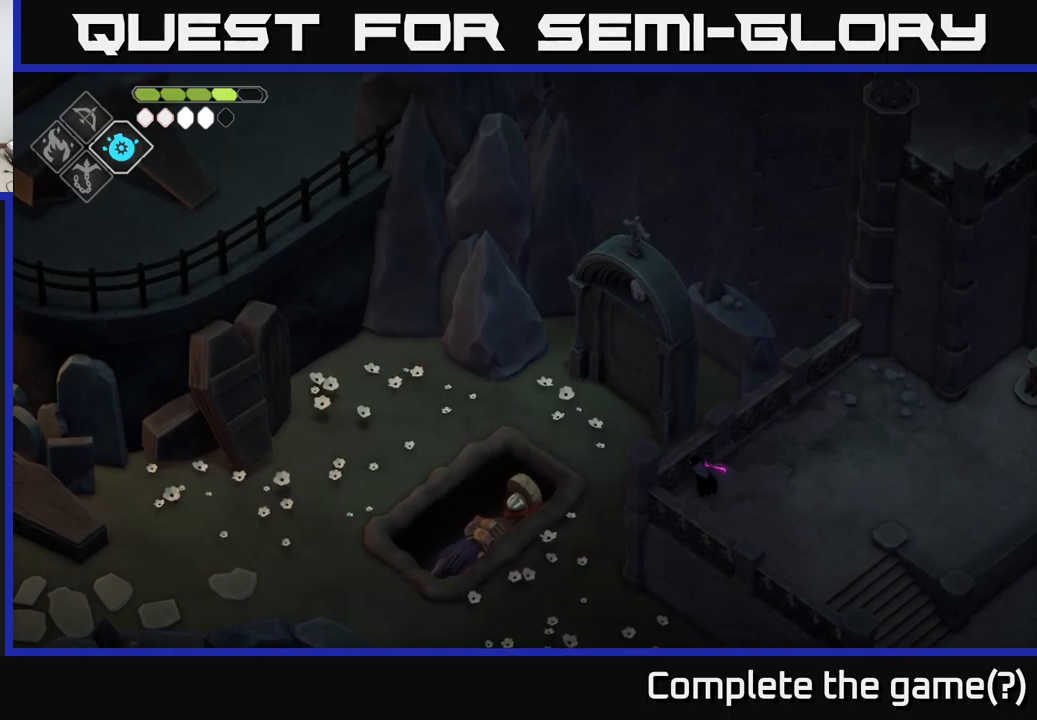
{"buttons": [], "left_stick": "center", "right_stick": "up-left", "events": []}
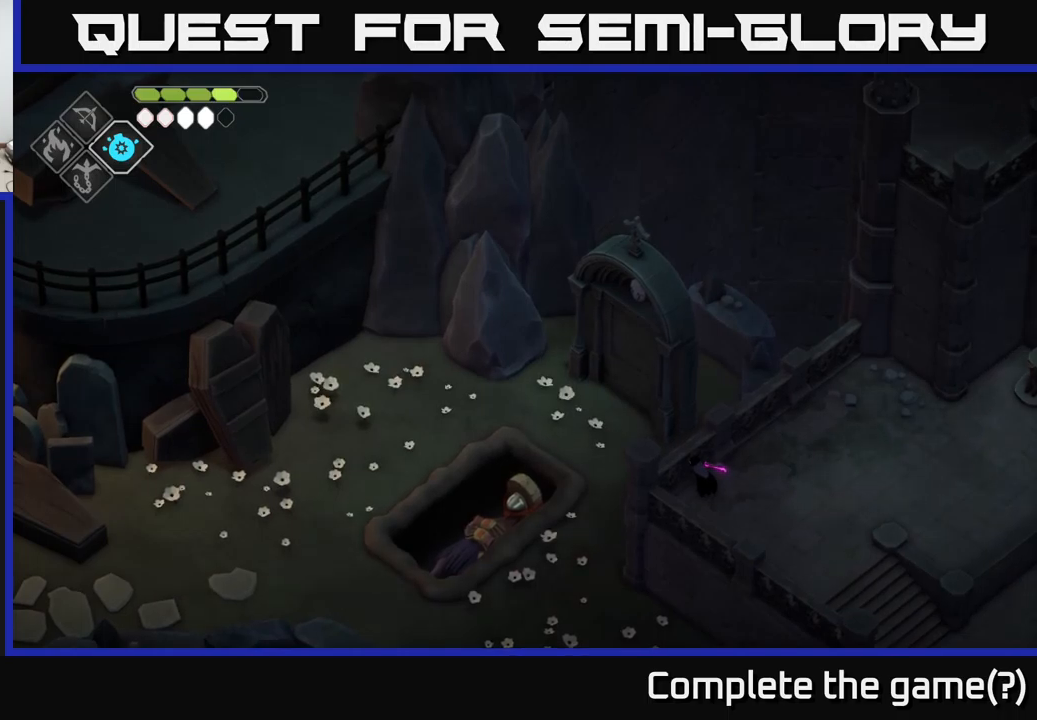
{"buttons": [], "left_stick": "center", "right_stick": "up-left", "events": []}
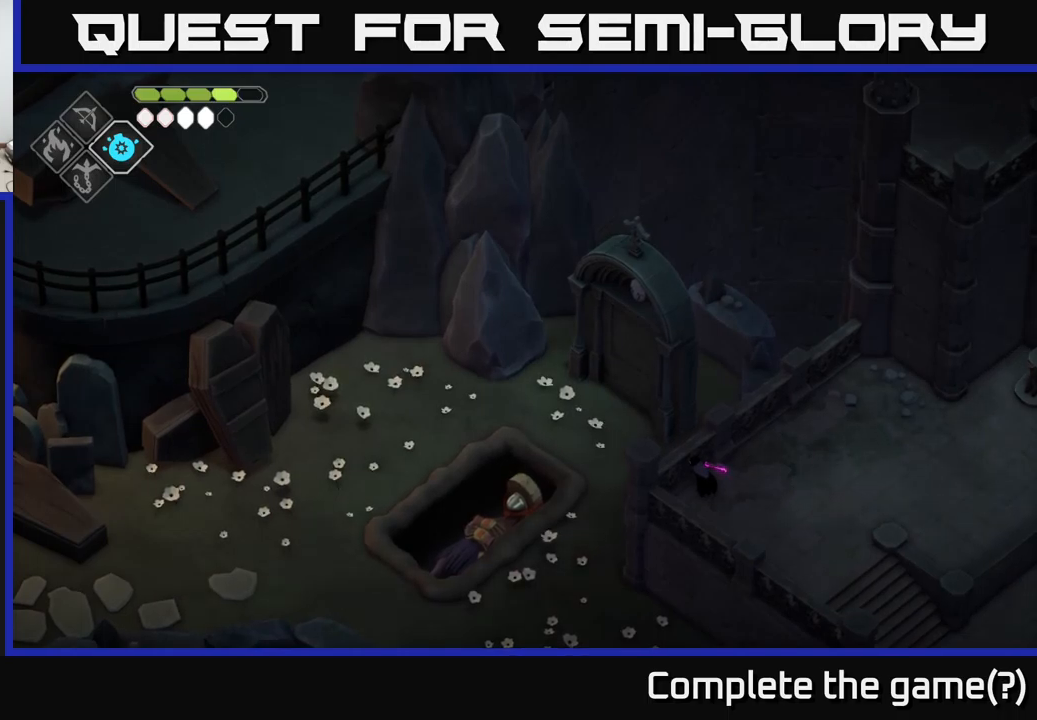
{"buttons": [], "left_stick": "center", "right_stick": "left", "events": [[317, "right_stick", "left"]]}
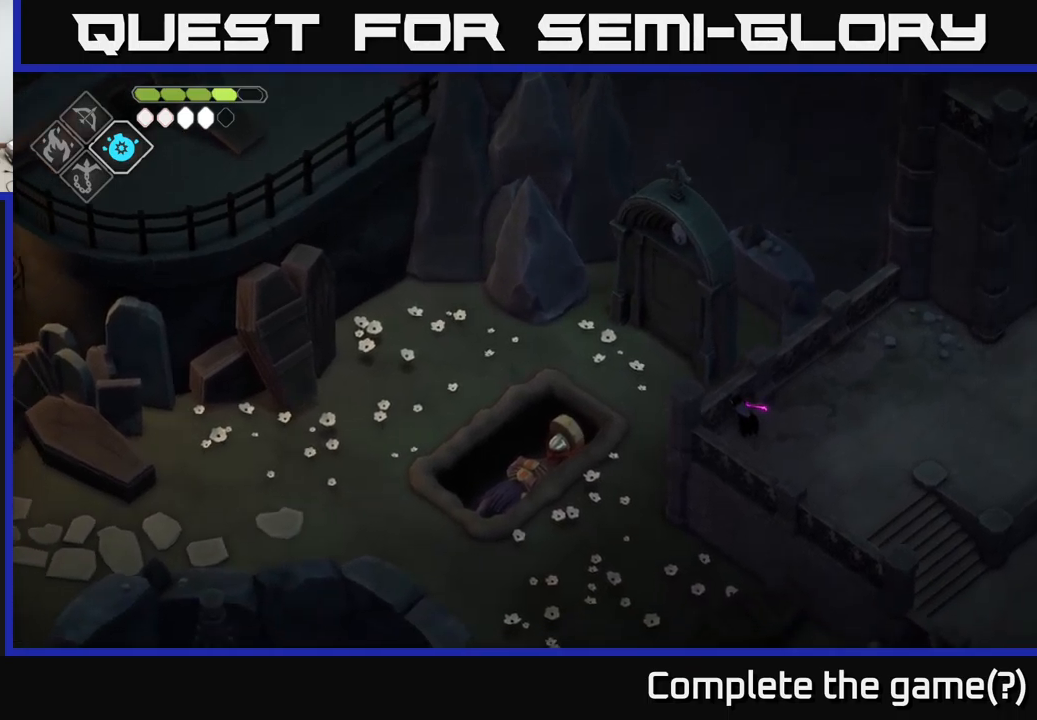
{"buttons": [], "left_stick": "center", "right_stick": "left", "events": []}
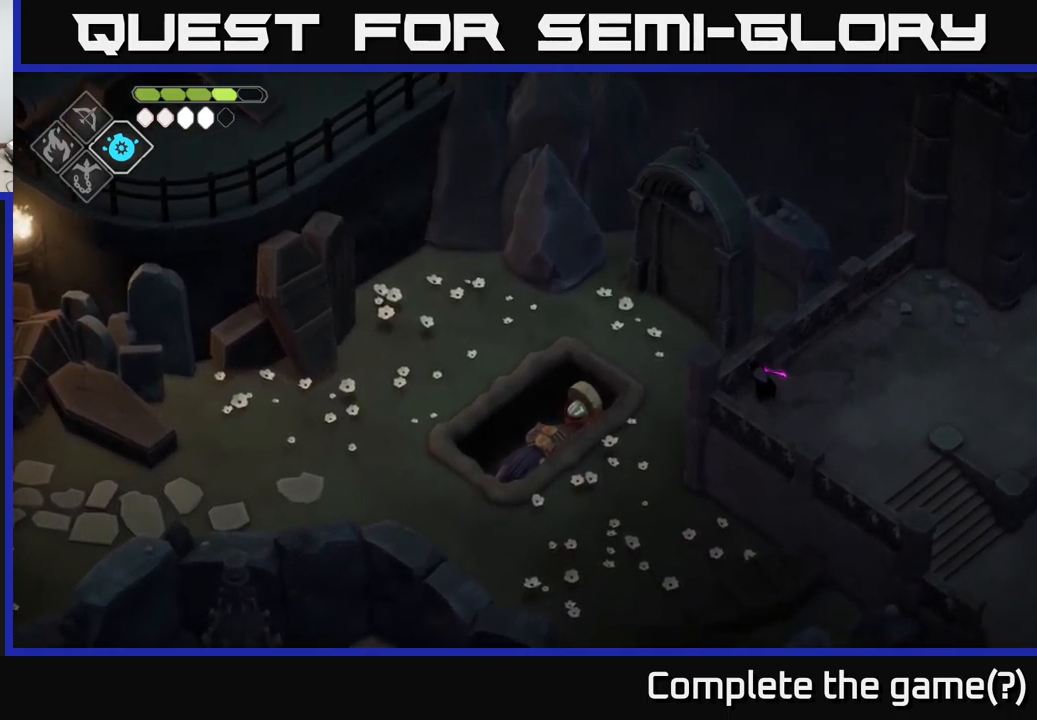
{"buttons": [], "left_stick": "center", "right_stick": "down-left", "events": [[300, "right_stick", "down-left"]]}
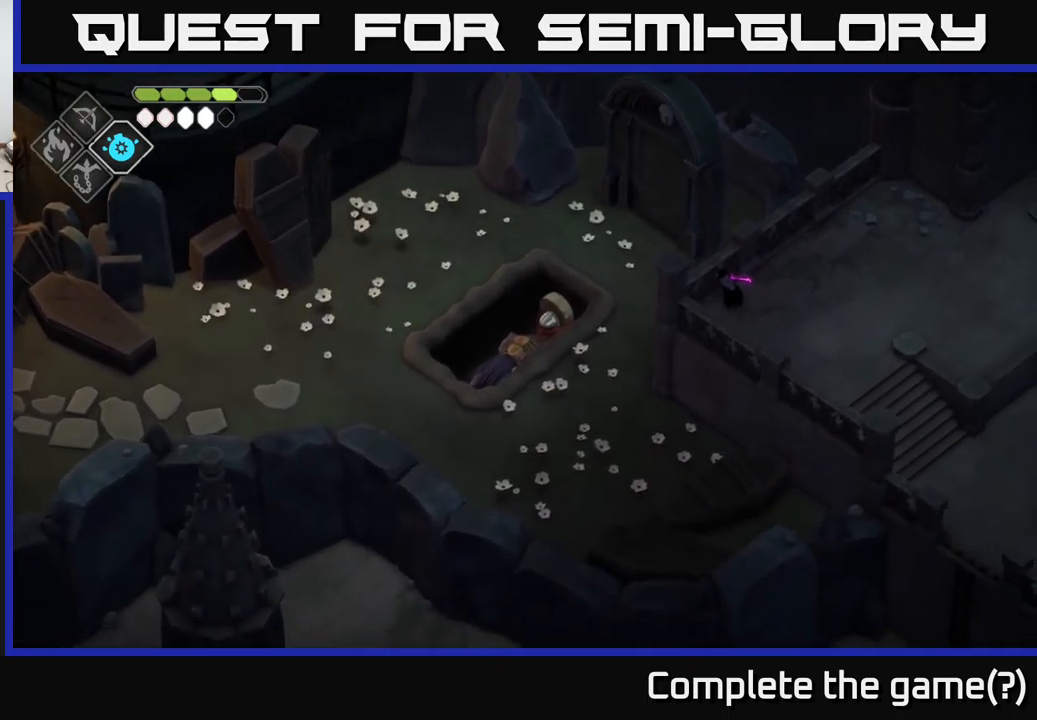
{"buttons": [], "left_stick": "center", "right_stick": "down", "events": [[267, "right_stick", "down"]]}
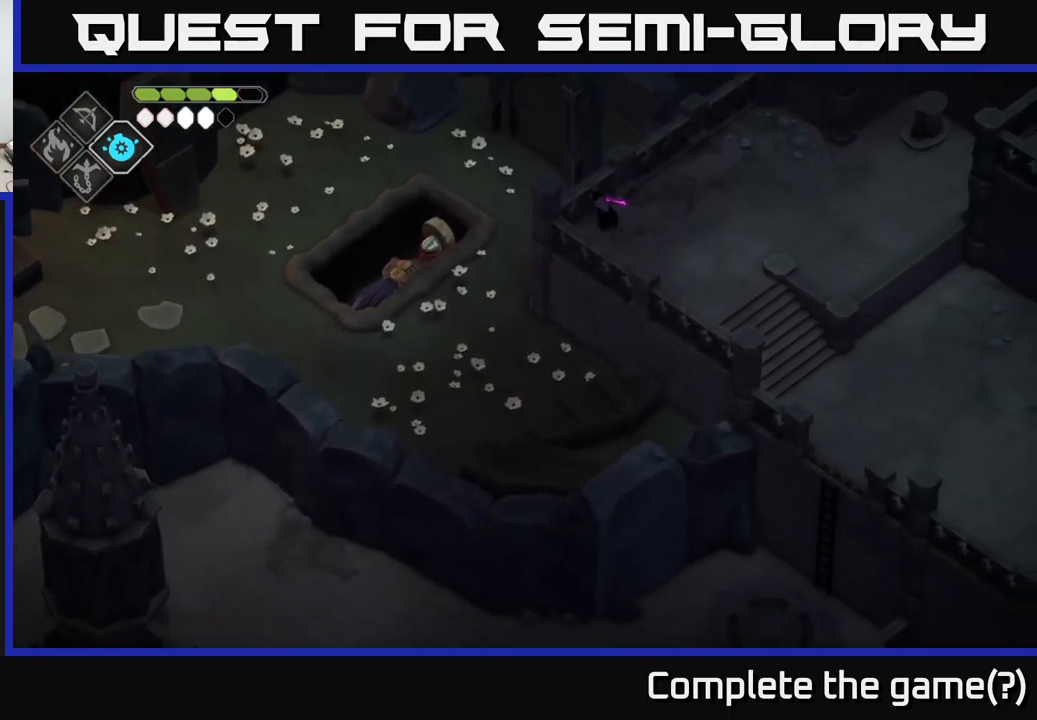
{"buttons": [], "left_stick": "center", "right_stick": "down", "events": []}
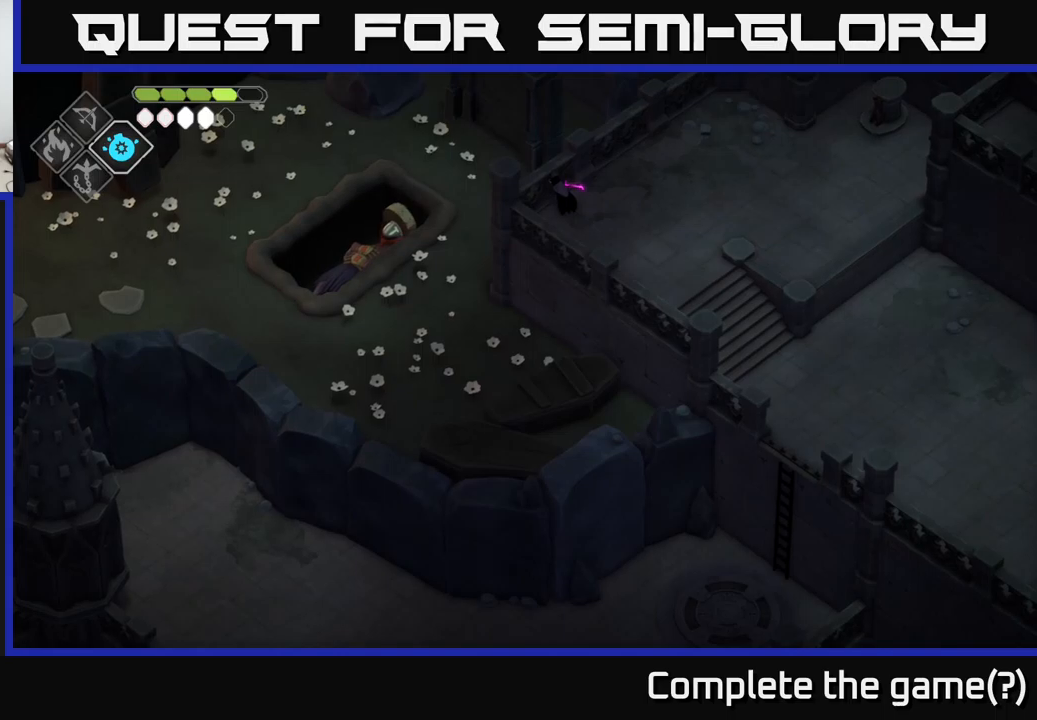
{"buttons": [], "left_stick": "up-right", "right_stick": "up-right", "events": [[300, "left_stick", "up-right"], [350, "right_stick", "up-right"]]}
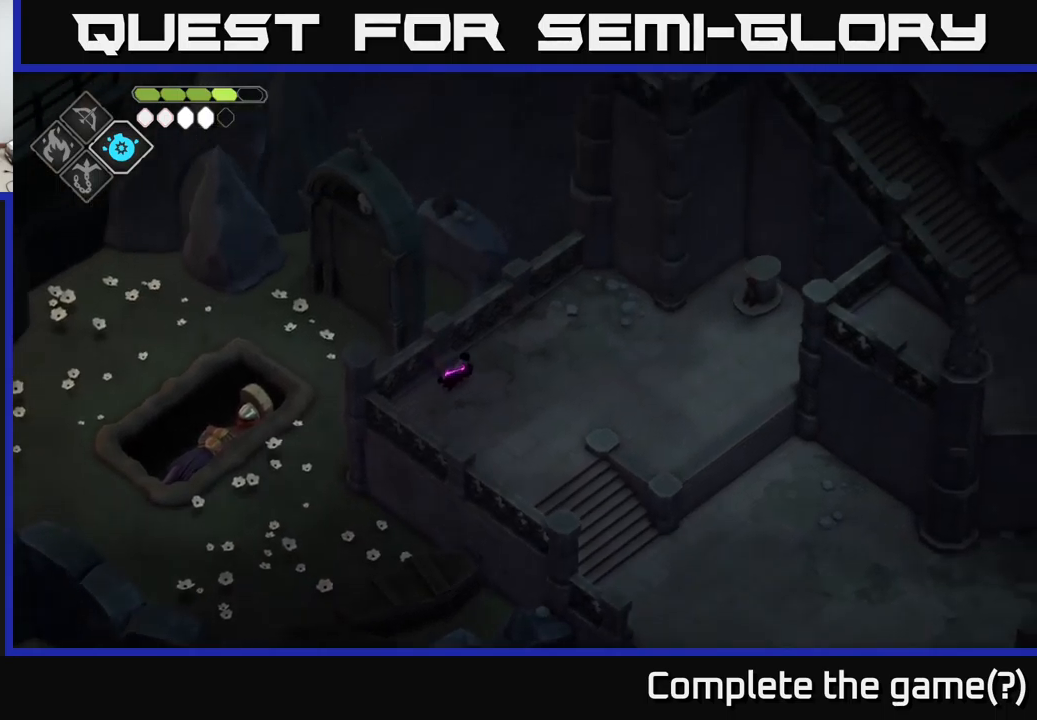
{"buttons": [], "left_stick": "up-right", "right_stick": "up-right", "events": []}
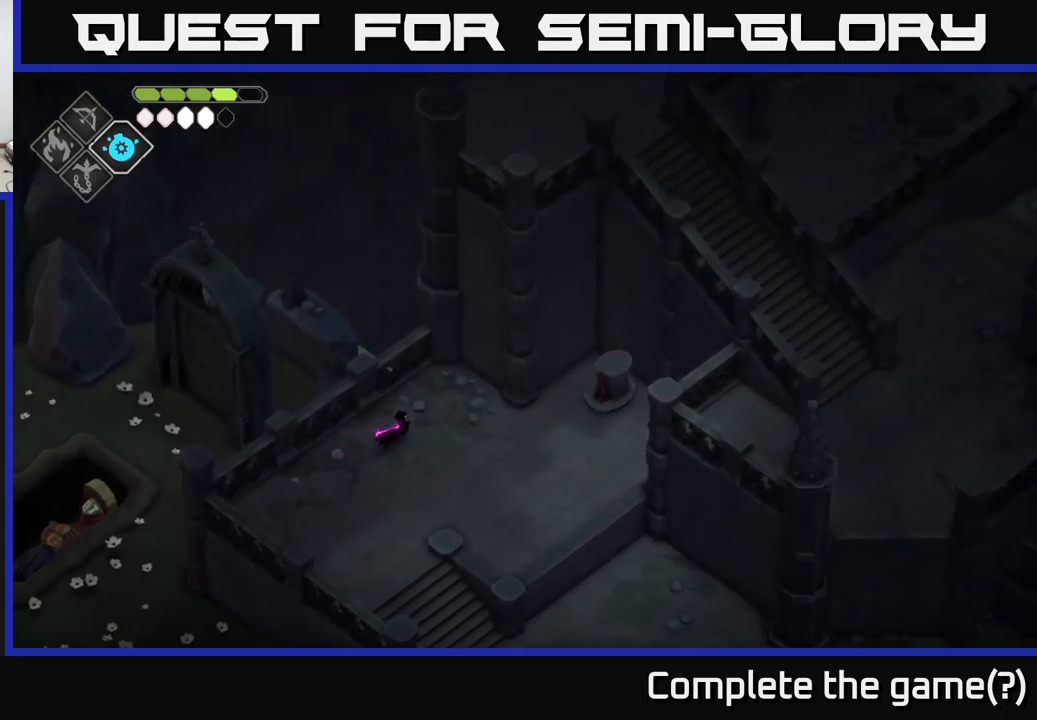
{"buttons": [], "left_stick": "right", "right_stick": "center", "events": [[50, "left_stick", "right"], [333, "right_stick", "center"]]}
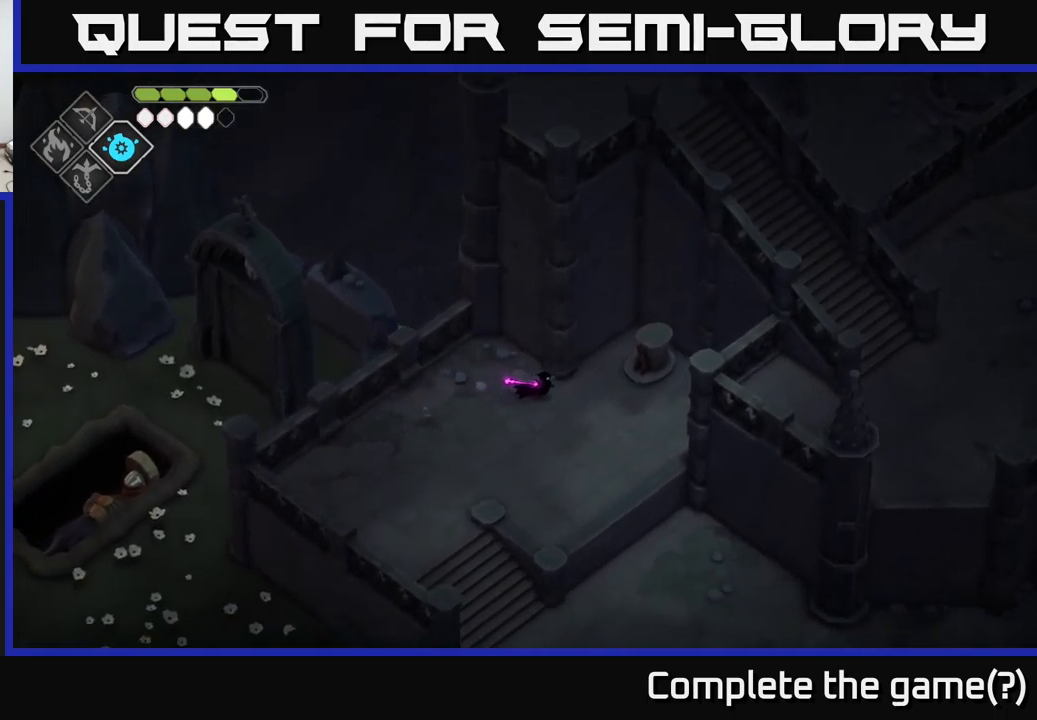
{"buttons": [], "left_stick": "left", "right_stick": "center", "events": [[416, "Y", "down"], [500, "Y", "up"], [500, "left_stick", "left"]]}
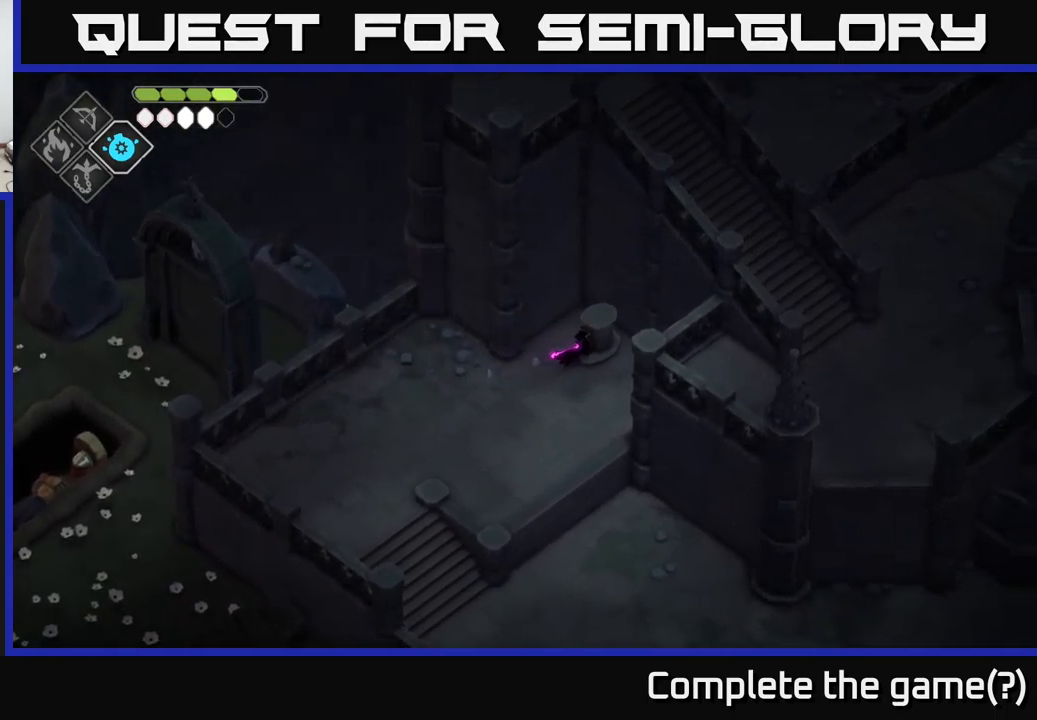
{"buttons": [], "left_stick": "down-left", "right_stick": "center", "events": [[100, "left_stick", "down-left"], [316, "A", "down"], [483, "A", "up"]]}
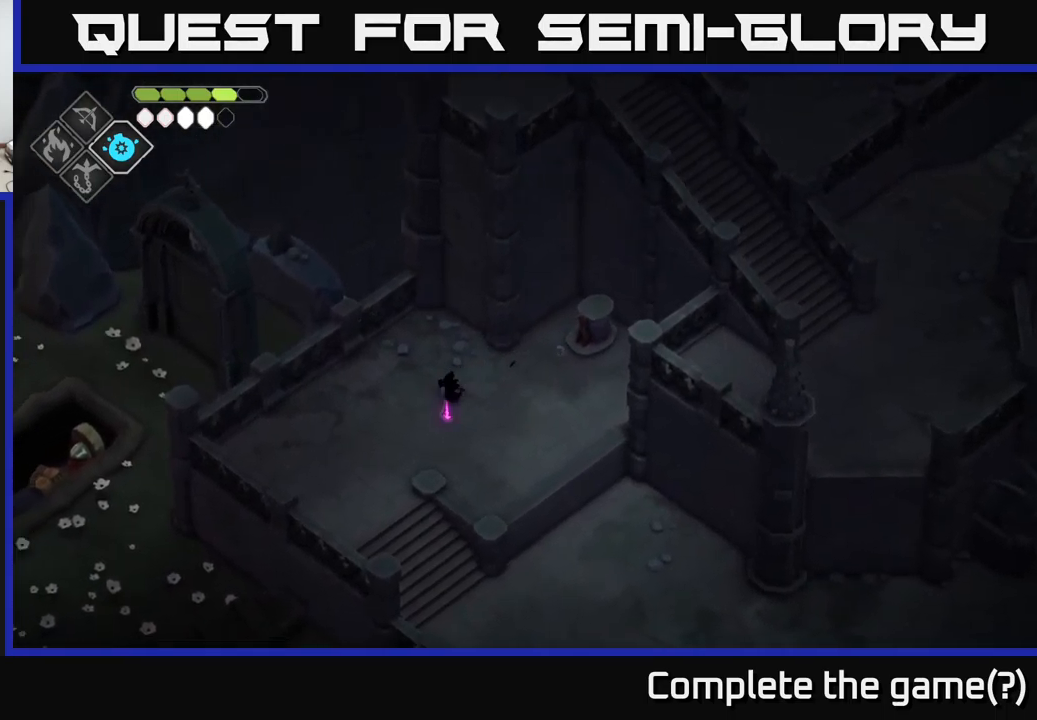
{"buttons": [], "left_stick": "down", "right_stick": "down-right", "events": [[250, "left_stick", "down"], [283, "right_stick", "down"], [466, "right_stick", "down-right"]]}
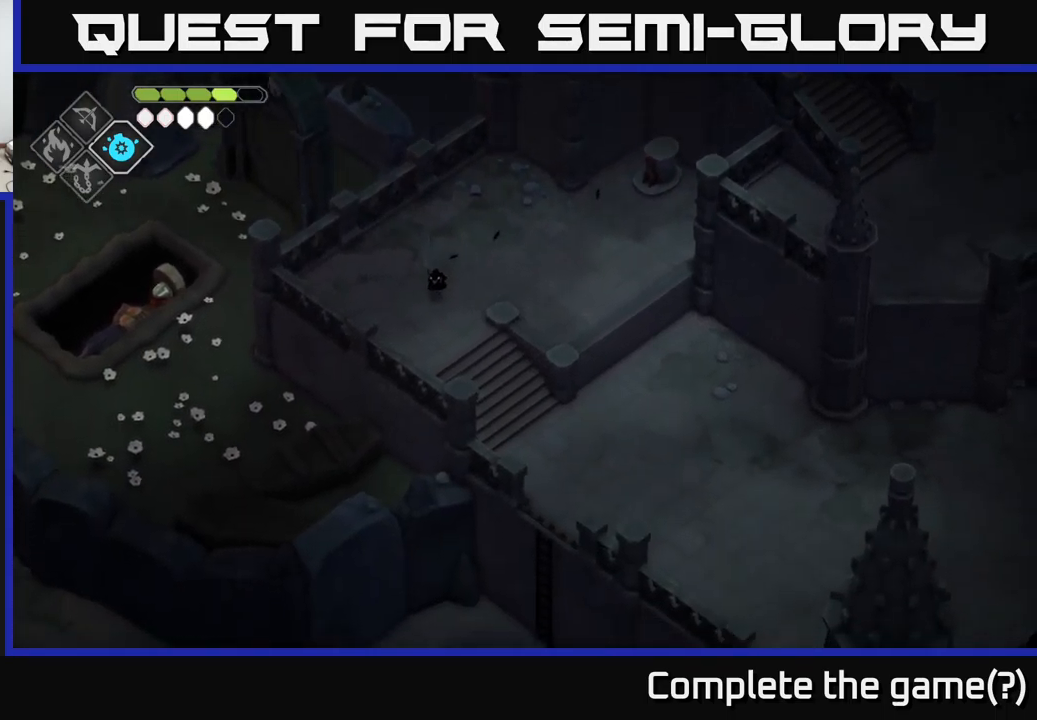
{"buttons": [], "left_stick": "down-right", "right_stick": "down-right", "events": [[250, "left_stick", "down-right"]]}